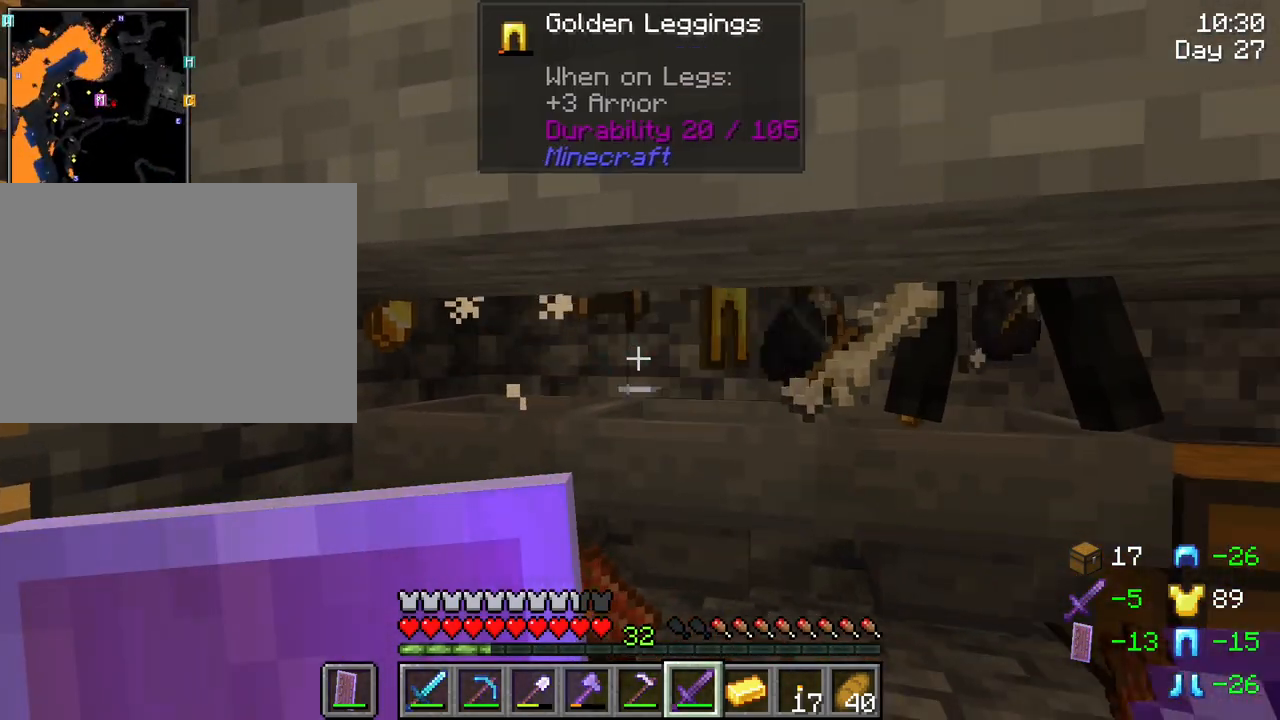
Gameplay with keyboard and mouse; each line is a JSON object with the keys and mouse buttons held at the frame after it. "events" lists presses ("down") and releases ("up") of "1", "2", "3", "4", "5", "a", "alt", "c", "caps_lock", "ctrl", "d", "e", "f", "g", "q", "r", "s", "shift", "space", "t", "tab", "v", "w", "x", "z", "mouse_left", "mouse_wheel" and "mouse_right" between this image and that frame as [ms after this image, input, new state], when the widget could be followed in between. "mouse_left", "mouse_wheel", "mouse_right" = the "left", "wheel", "right" buttons of the "mouse" list. No other keys are recorded. Fast repeated clicks can show as one long hold. "wheel" means that the mouse wheel is clicked or scrolled. "mouse_move" is the direction in which the mouse moves at that frame (one of eight, or "still"), when it could be read.
{"keys": ["s", "shift"], "mouse": [], "mouse_move": "still", "events": [[450, "s", "down"]]}
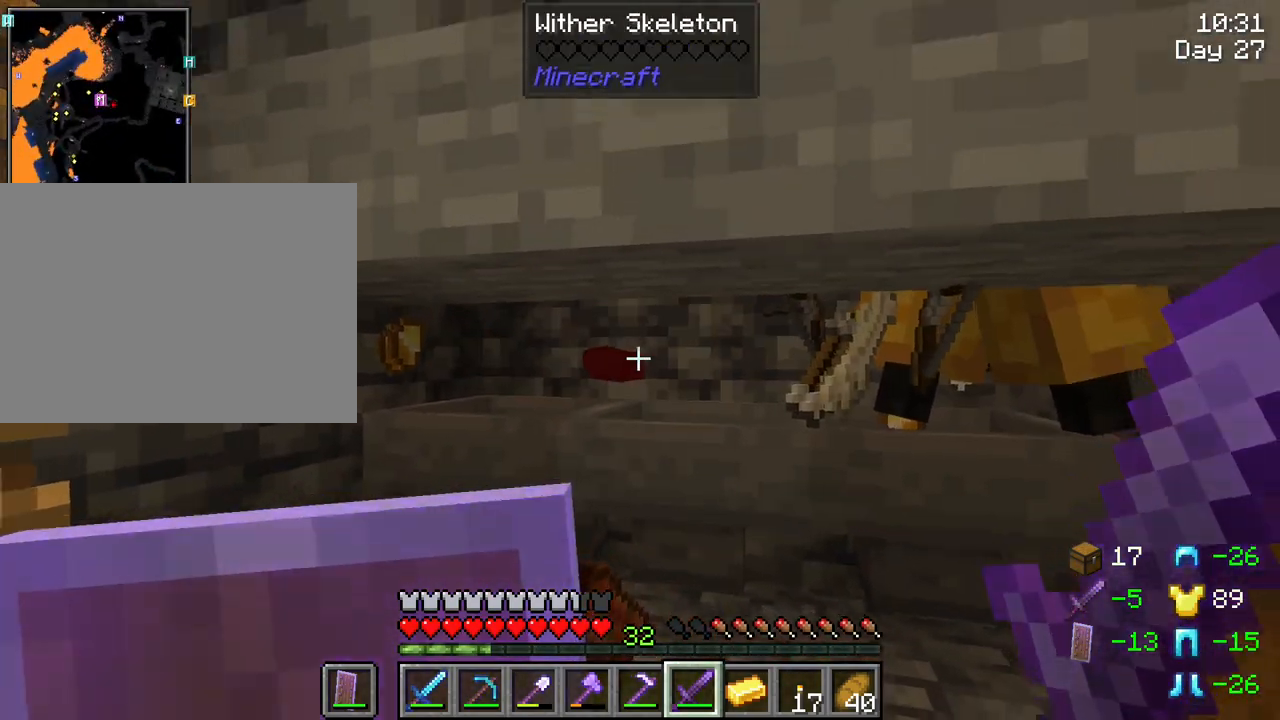
{"keys": ["shift"], "mouse": ["left"], "mouse_move": "still", "events": [[150, "s", "up"], [333, "w", "down"], [466, "mouse_left", "down"], [466, "w", "up"]]}
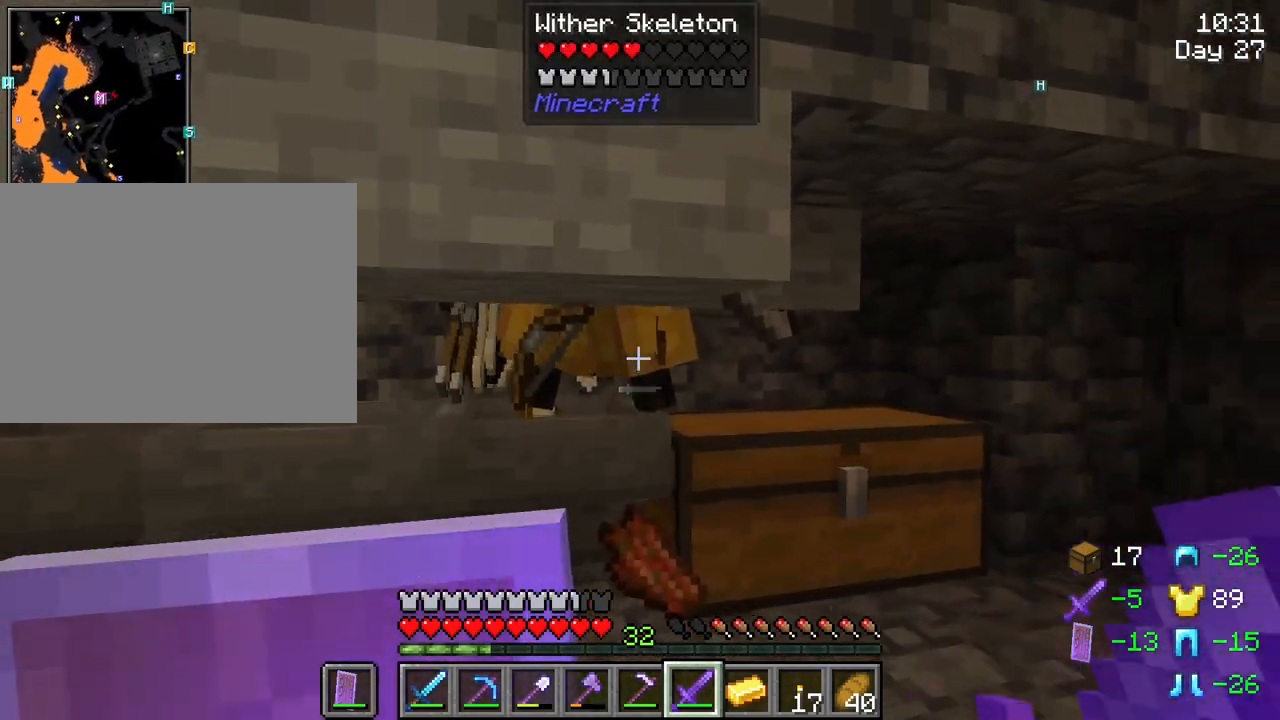
{"keys": ["shift"], "mouse": [], "mouse_move": "still", "events": [[66, "mouse_left", "up"], [166, "s", "down"], [250, "s", "up"]]}
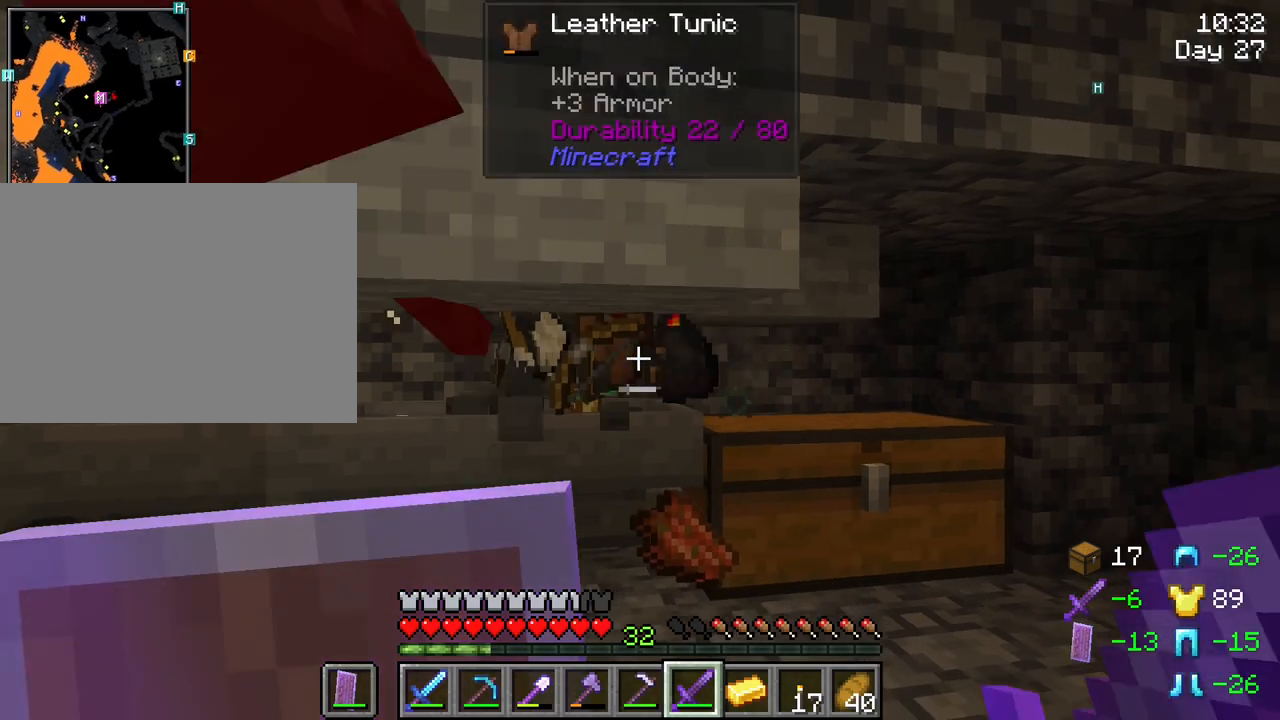
{"keys": ["shift", "w"], "mouse": [], "mouse_move": "still", "events": [[366, "mouse_left", "down"], [450, "w", "down"], [500, "mouse_left", "up"]]}
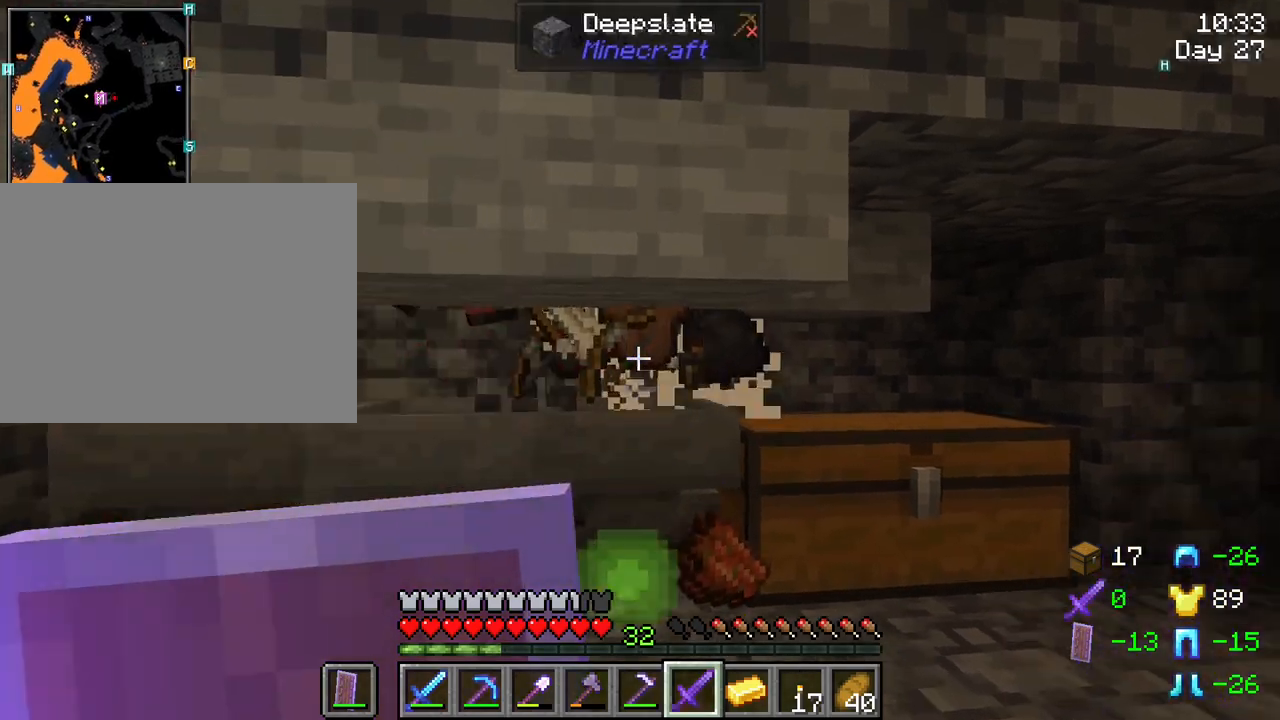
{"keys": ["shift"], "mouse": [], "mouse_move": "still", "events": [[50, "w", "up"]]}
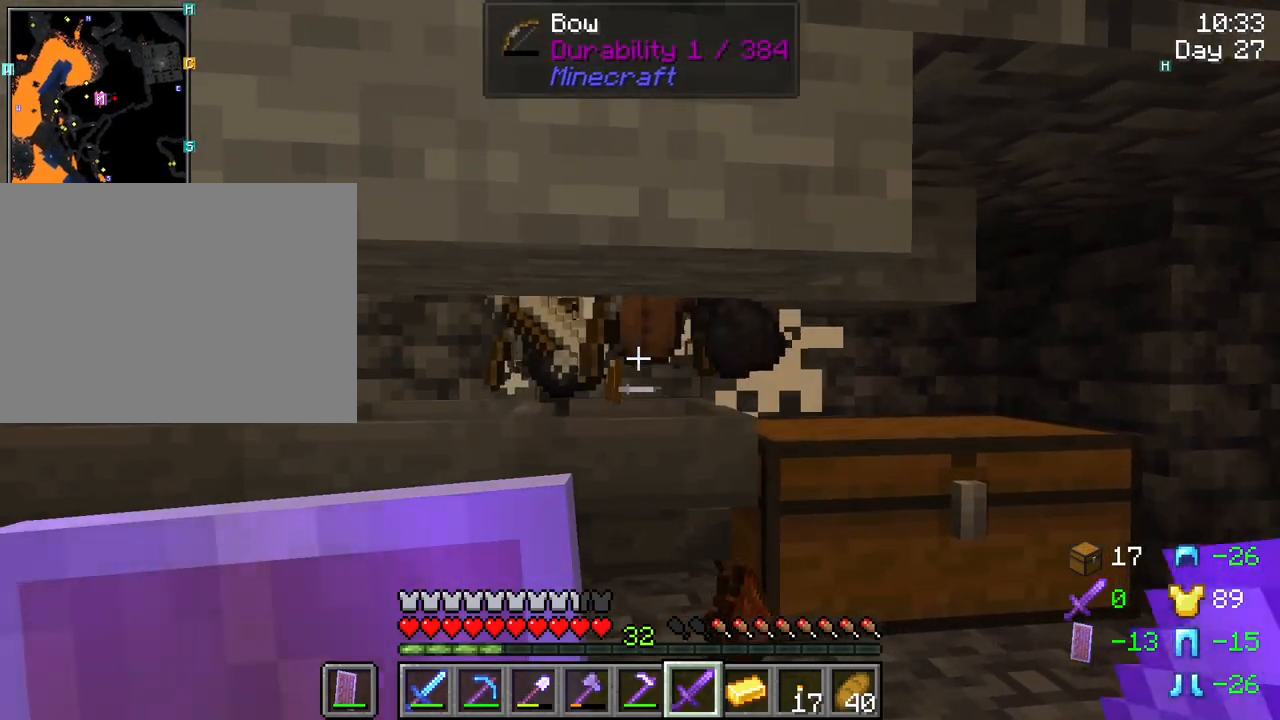
{"keys": ["shift"], "mouse": [], "mouse_move": "still", "events": [[250, "s", "down"], [300, "s", "up"]]}
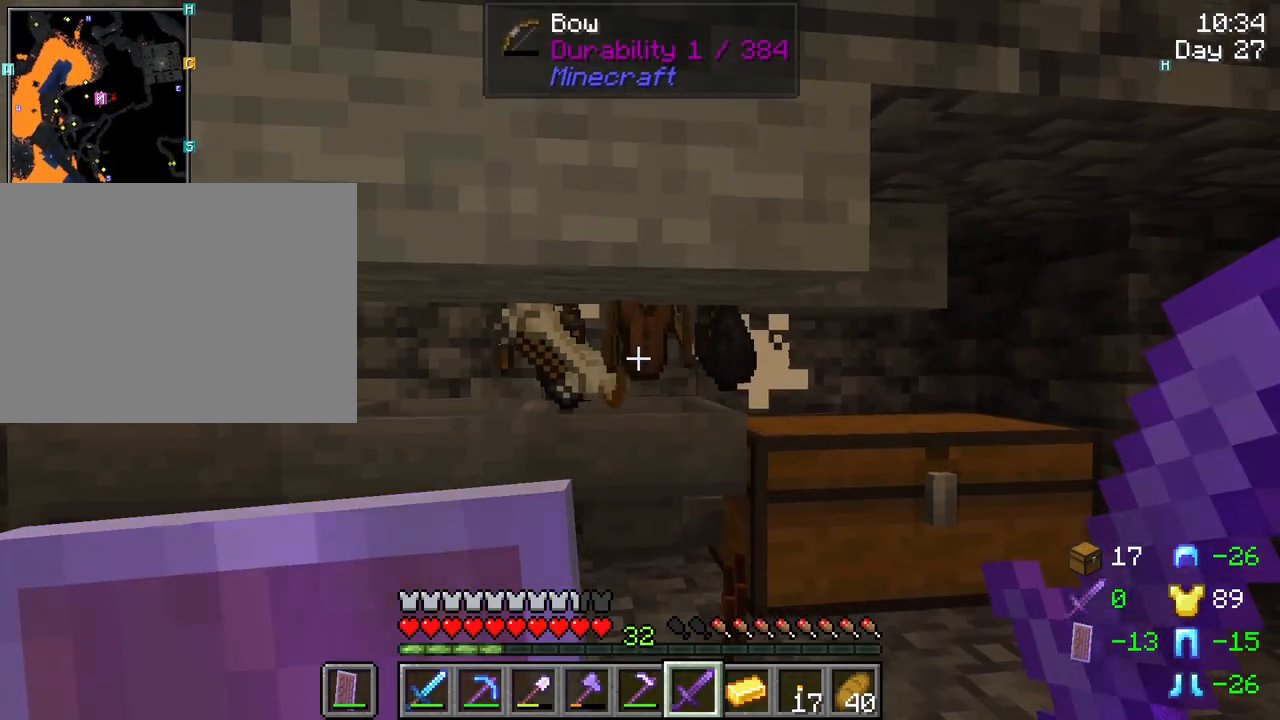
{"keys": ["shift"], "mouse": [], "mouse_move": "still", "events": []}
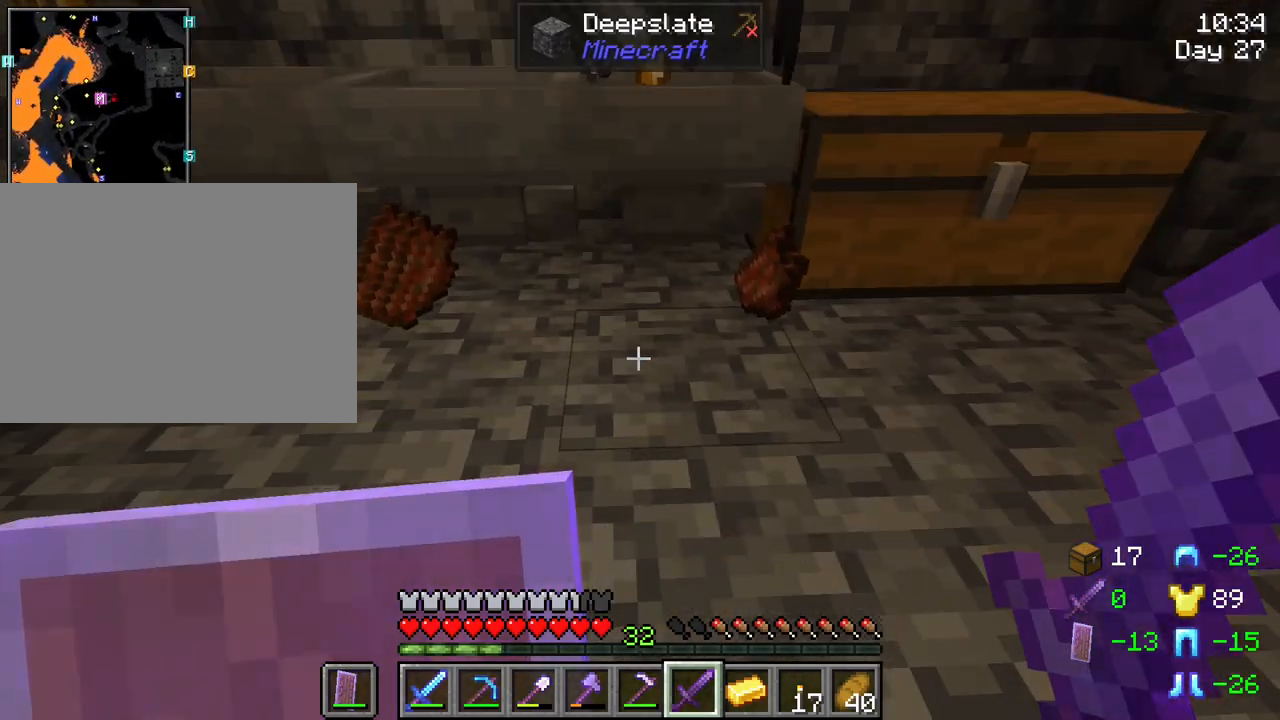
{"keys": ["shift"], "mouse": [], "mouse_move": "still", "events": []}
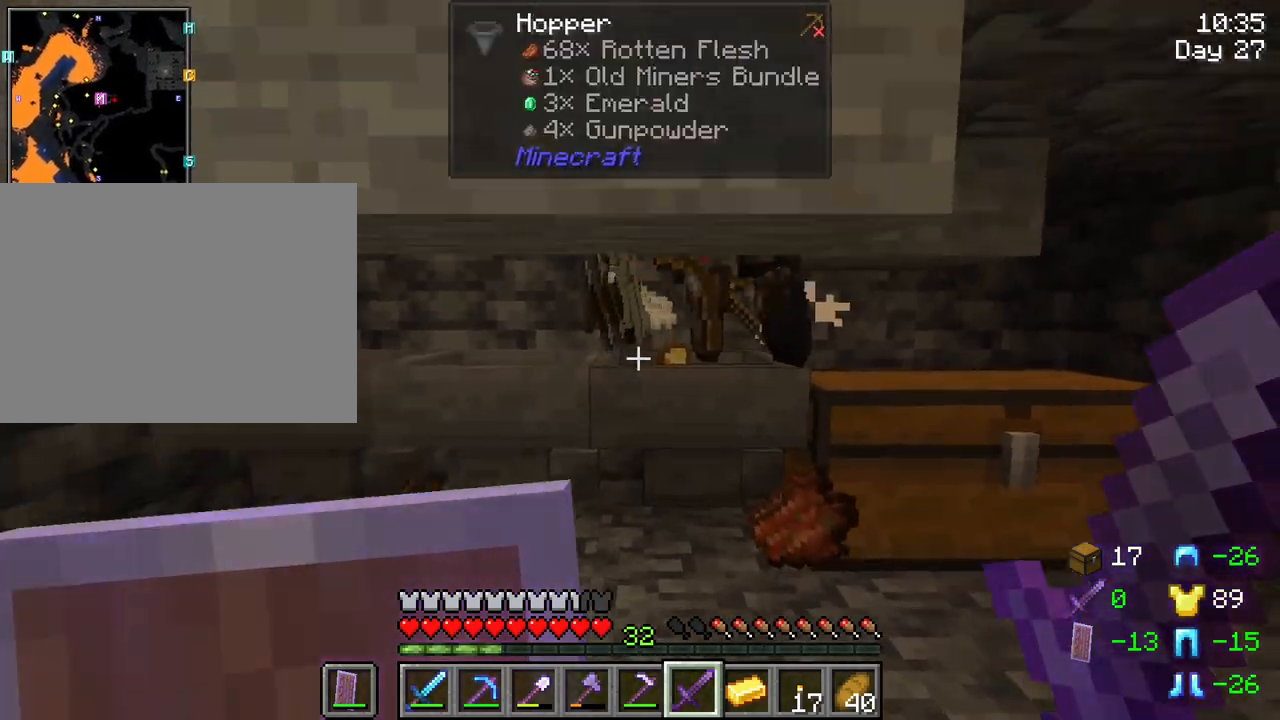
{"keys": ["shift"], "mouse": [], "mouse_move": "still", "events": []}
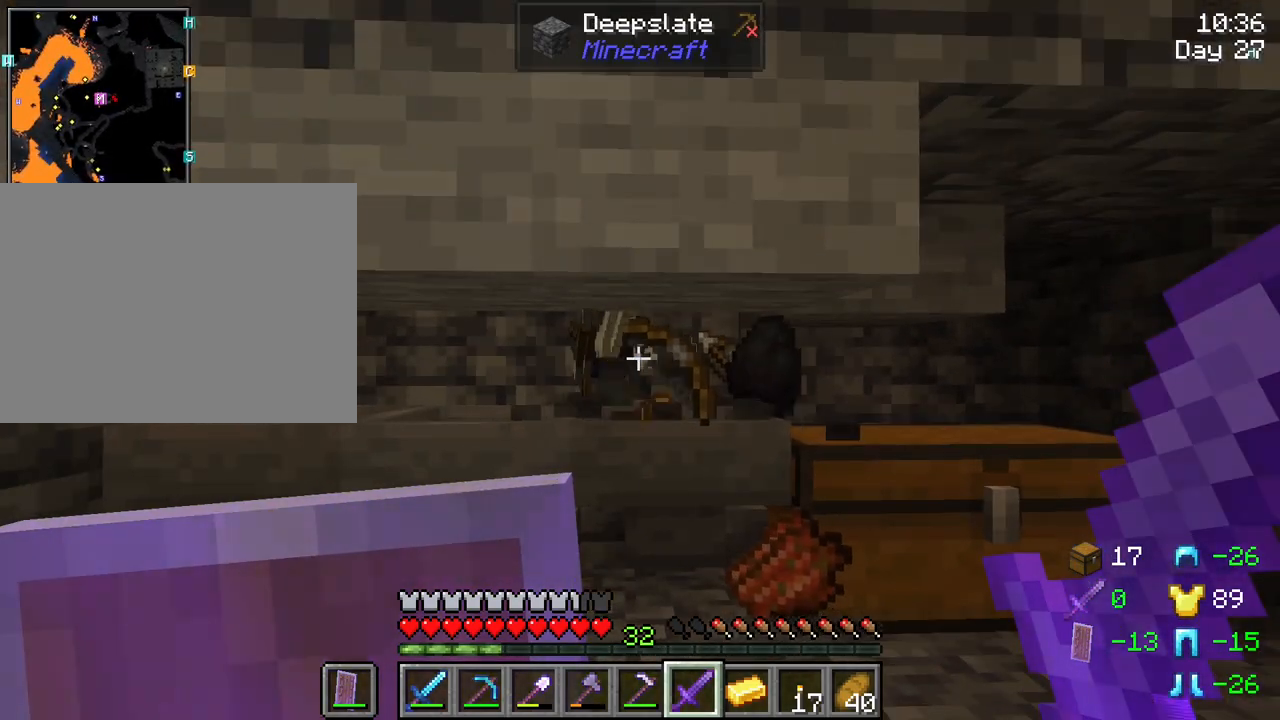
{"keys": ["shift"], "mouse": [], "mouse_move": "still", "events": []}
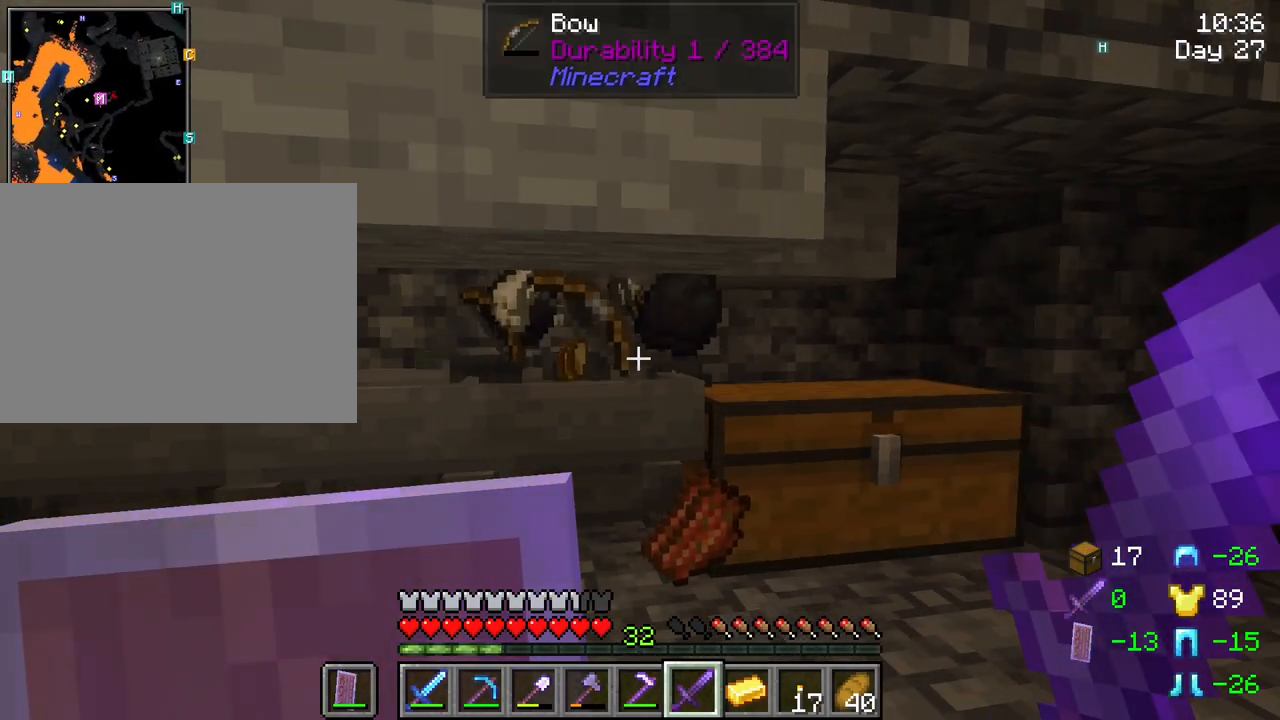
{"keys": ["shift"], "mouse": [], "mouse_move": "still", "events": []}
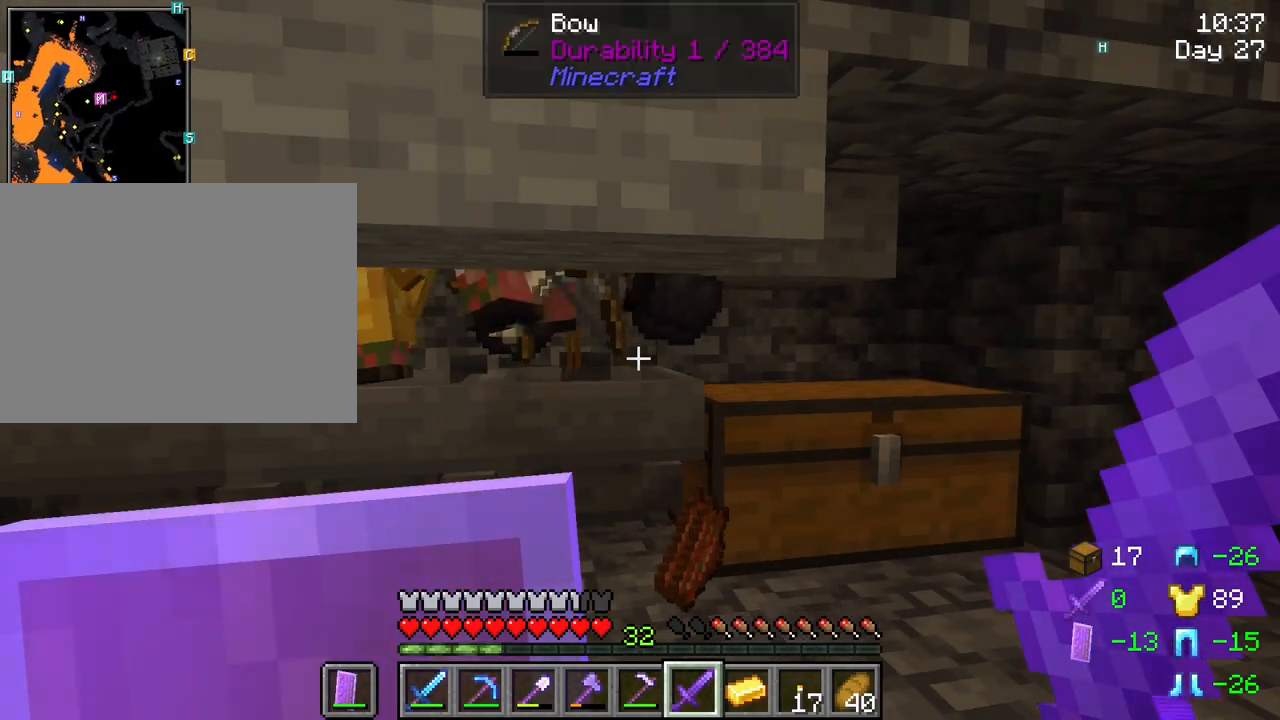
{"keys": ["shift"], "mouse": [], "mouse_move": "still", "events": [[350, "mouse_left", "down"], [483, "mouse_left", "up"]]}
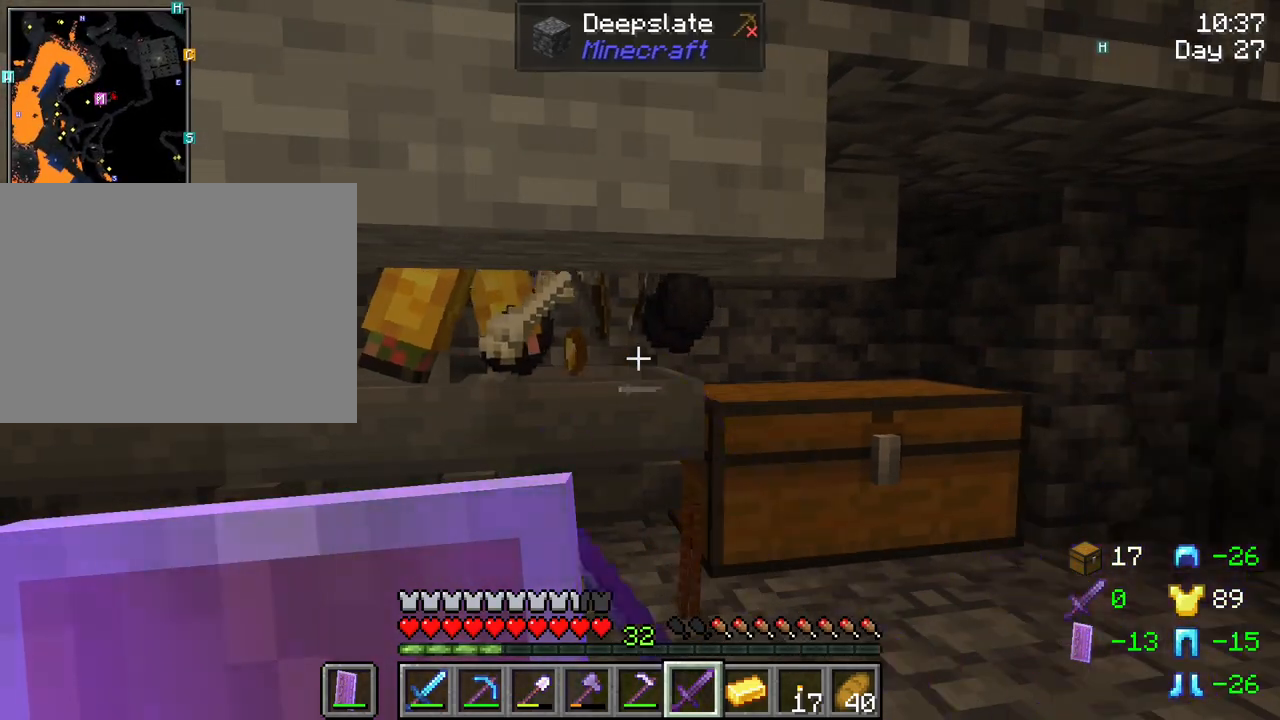
{"keys": ["shift"], "mouse": [], "mouse_move": "still", "events": [[266, "mouse_left", "down"], [366, "mouse_left", "up"]]}
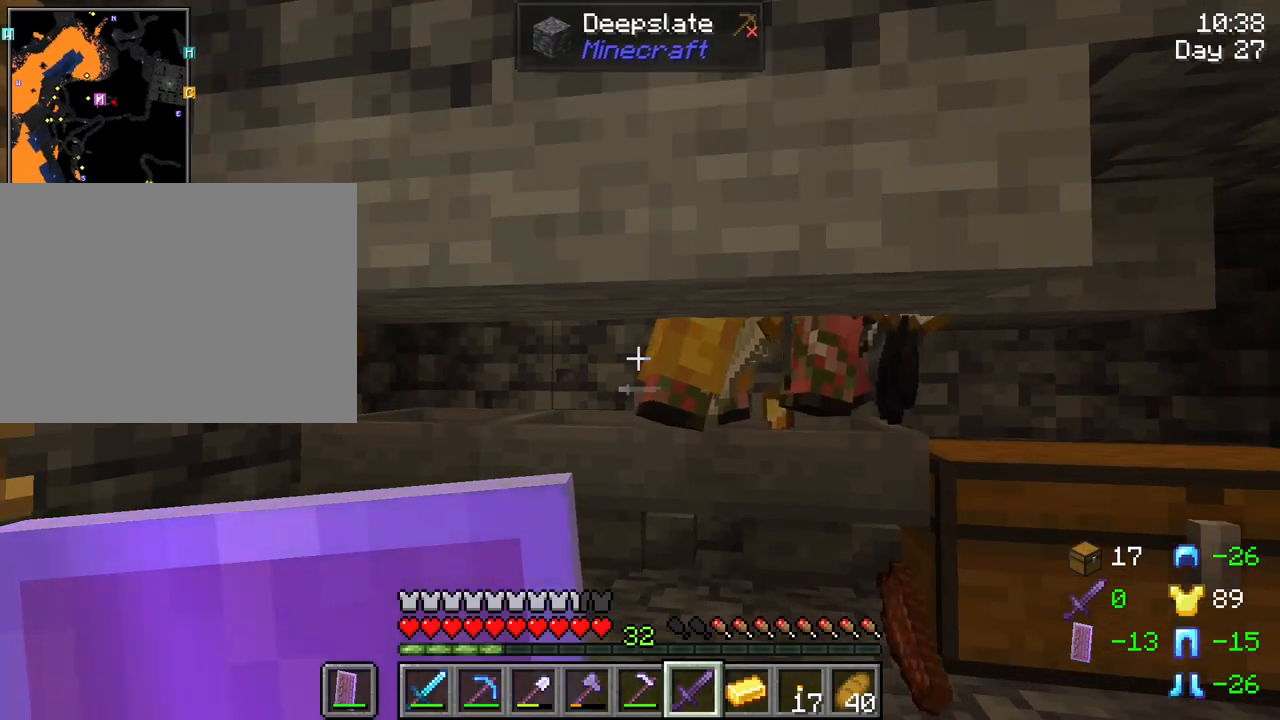
{"keys": ["shift"], "mouse": [], "mouse_move": "still", "events": [[150, "mouse_left", "down"], [283, "mouse_left", "up"]]}
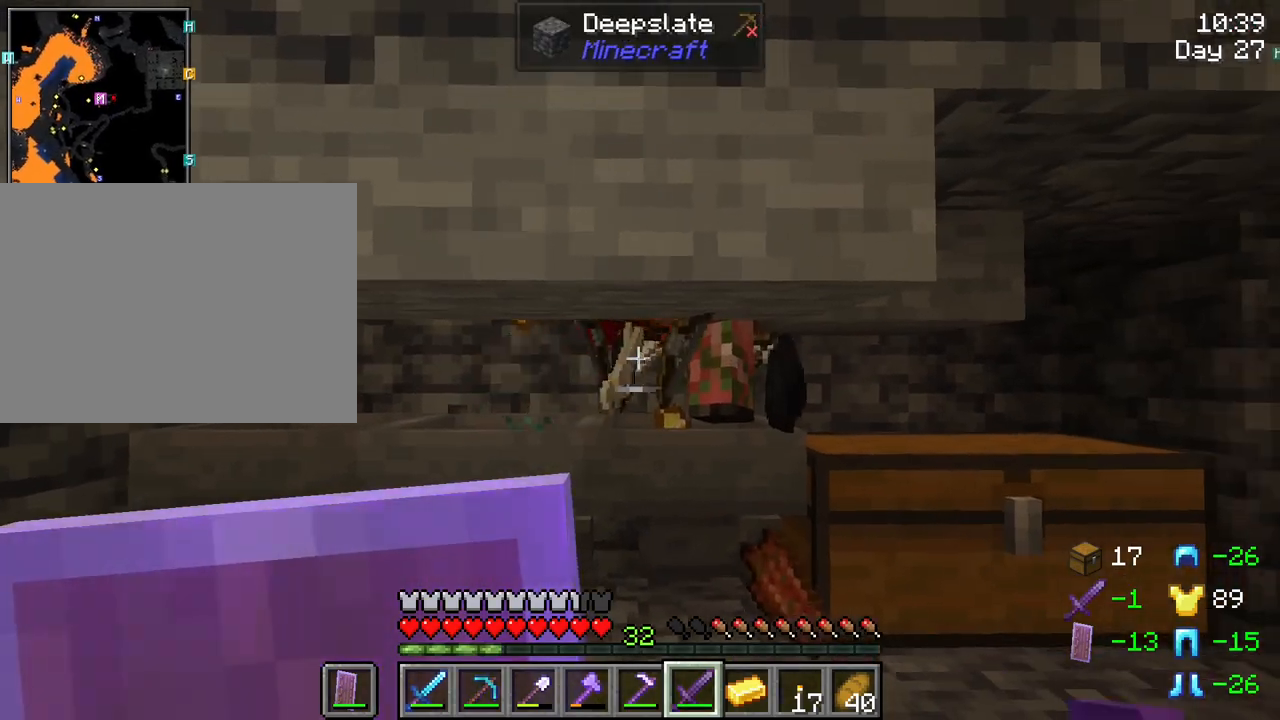
{"keys": ["shift"], "mouse": [], "mouse_move": "still", "events": [[66, "mouse_left", "down"], [166, "mouse_left", "up"], [400, "mouse_left", "down"], [483, "mouse_left", "up"]]}
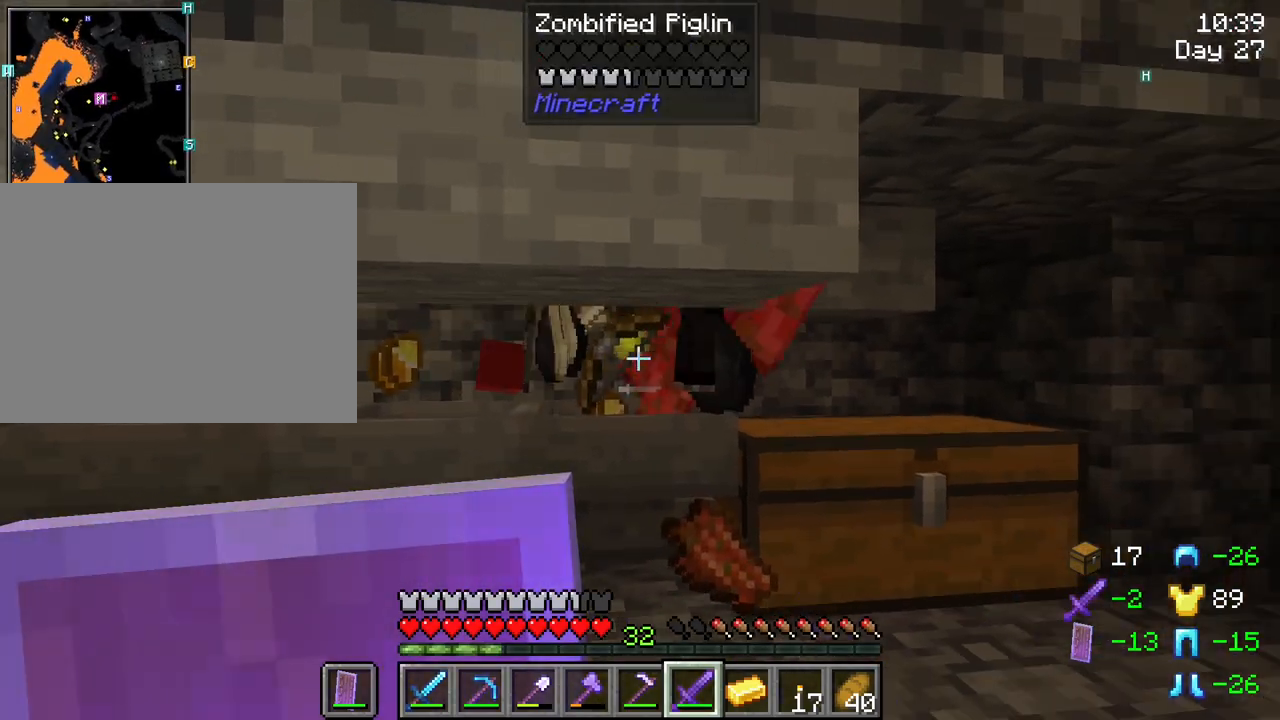
{"keys": ["shift"], "mouse": [], "mouse_move": "down-left", "events": [[166, "mouse_left", "down"], [266, "mouse_left", "up"]]}
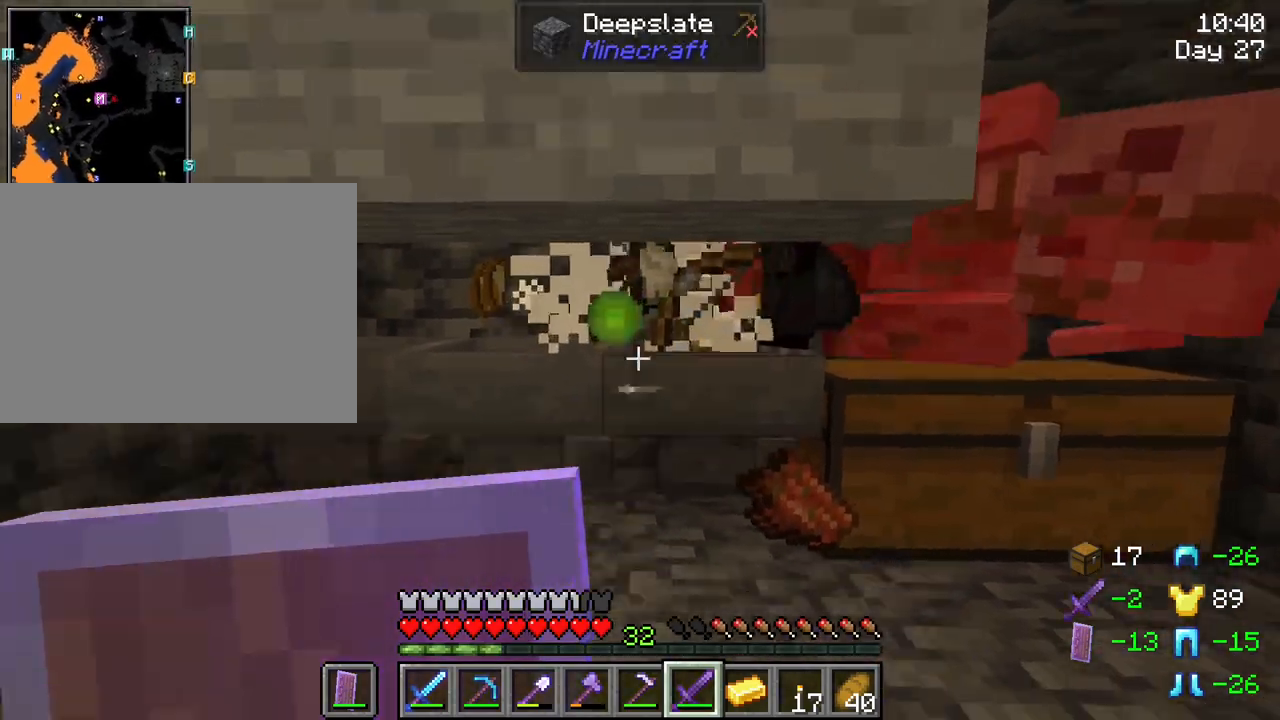
{"keys": [], "mouse": [], "mouse_move": "still", "events": [[133, "shift", "up"]]}
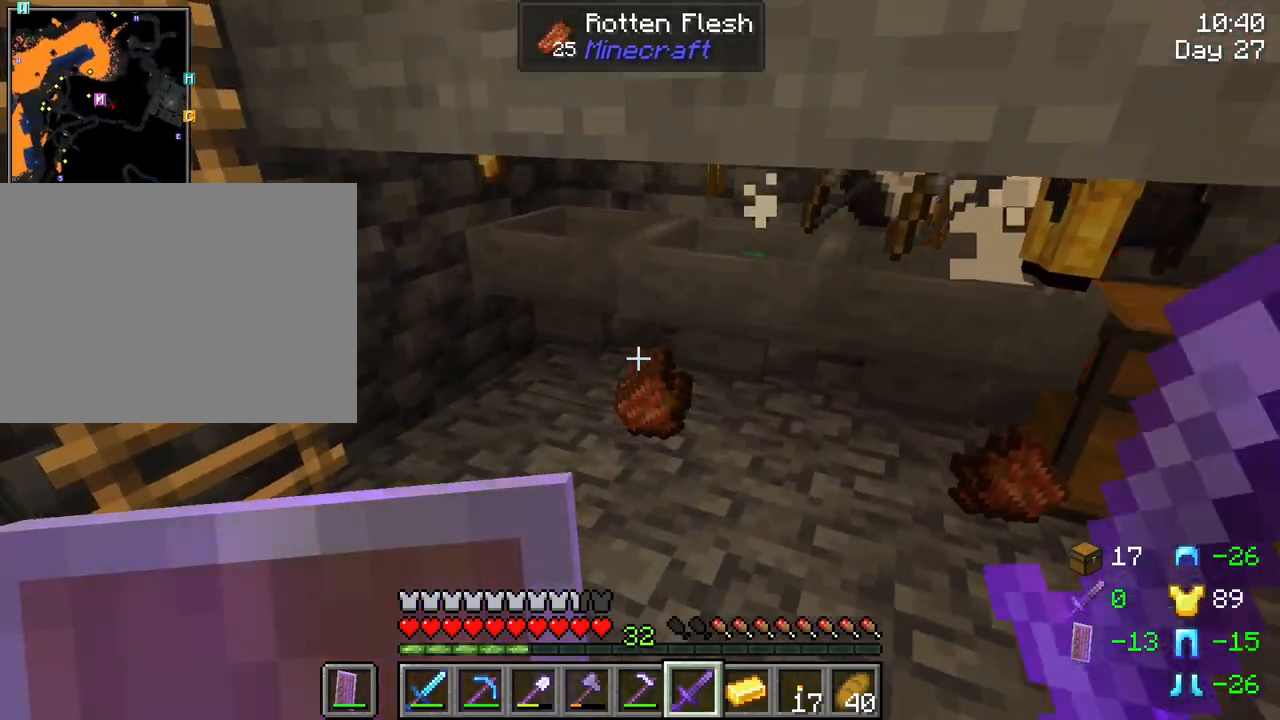
{"keys": [], "mouse": [], "mouse_move": "still", "events": [[350, "mouse_right", "down"], [433, "mouse_right", "up"]]}
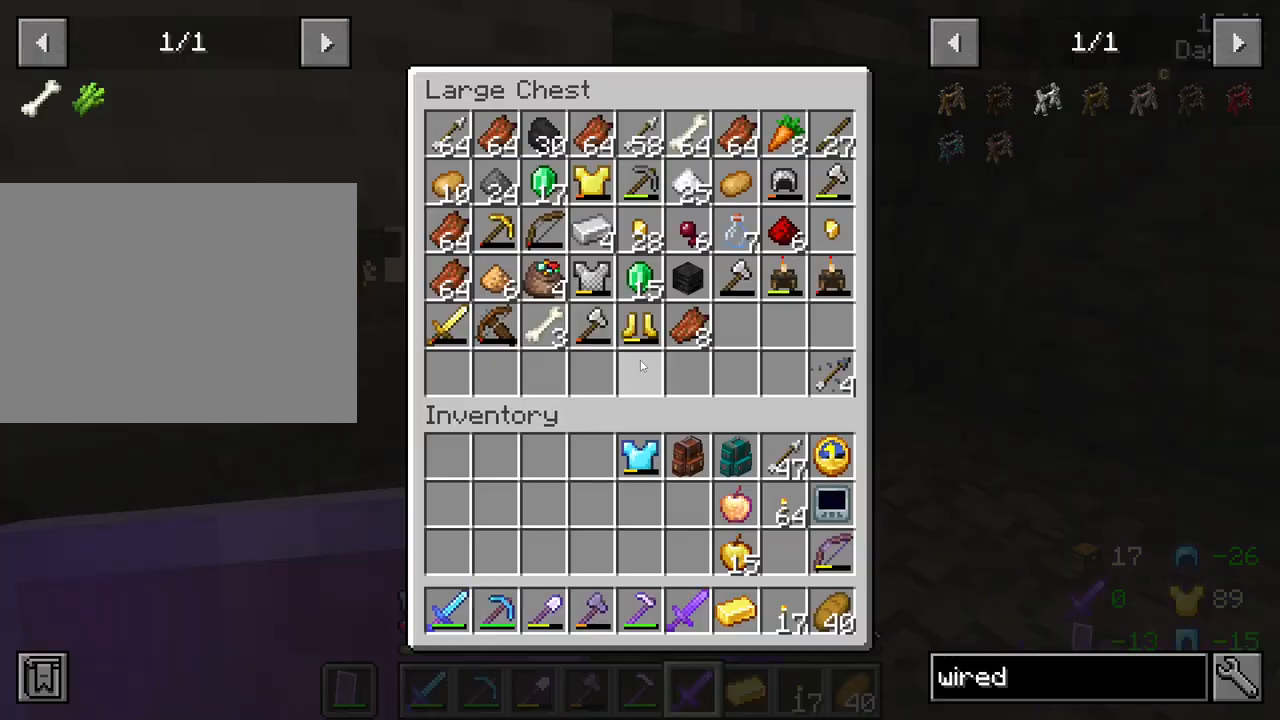
{"keys": [], "mouse": [], "mouse_move": "down-left", "events": []}
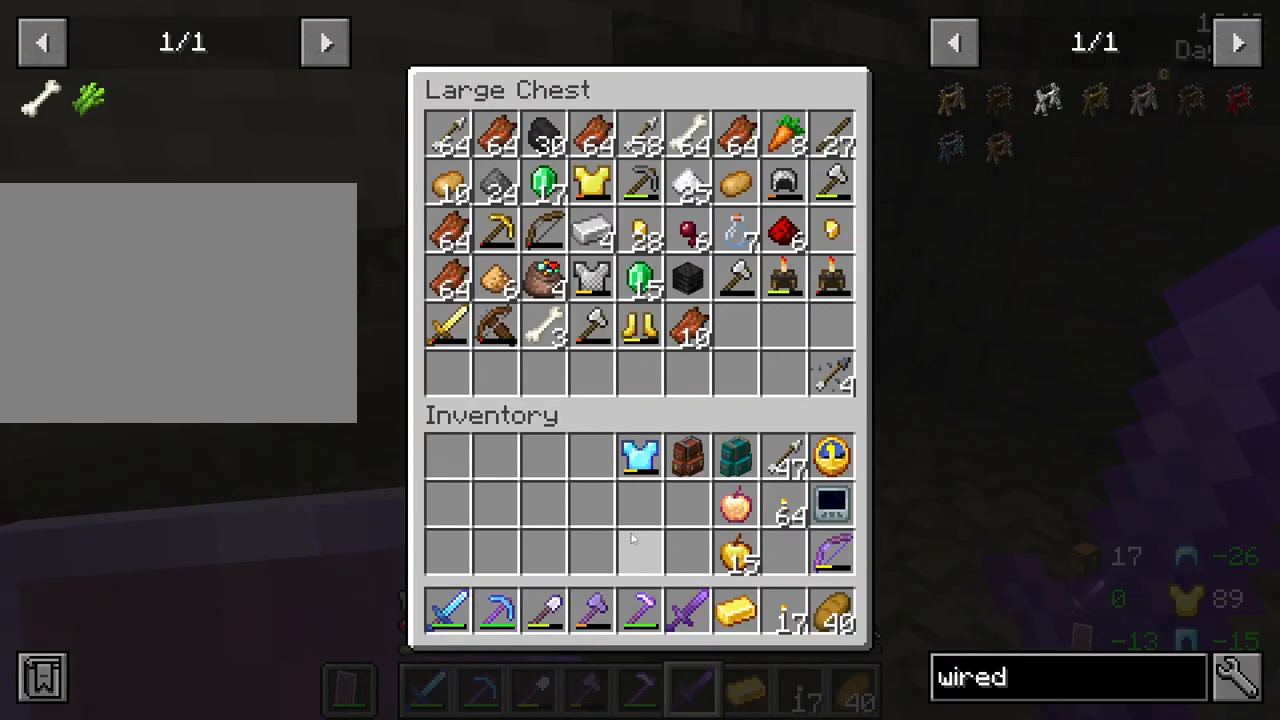
{"keys": [], "mouse": [], "mouse_move": "still", "events": []}
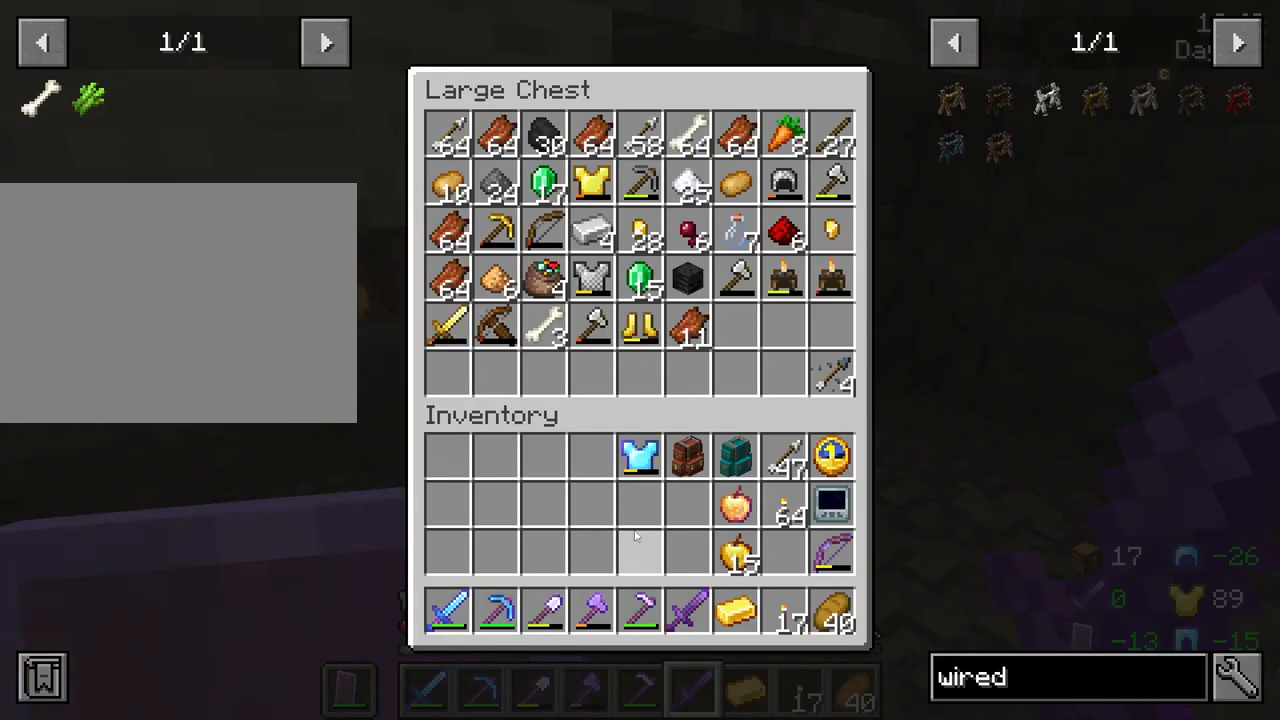
{"keys": [], "mouse": [], "mouse_move": "still", "events": []}
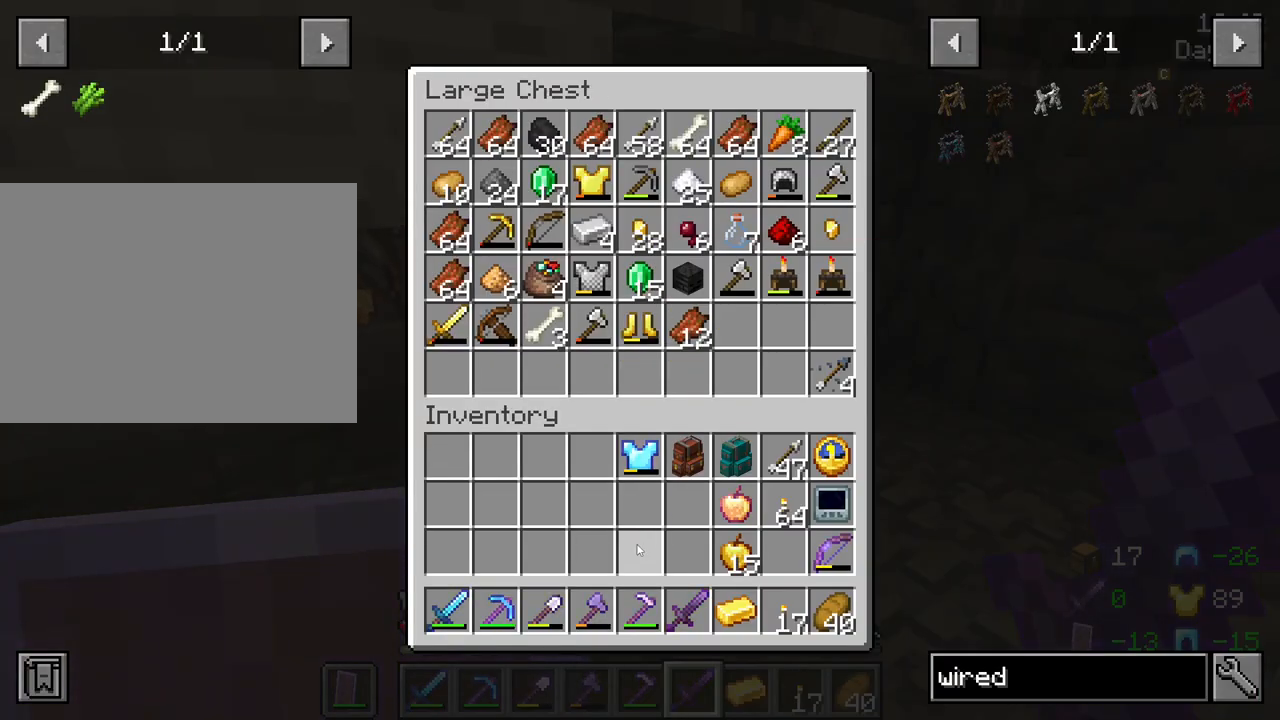
{"keys": [], "mouse": [], "mouse_move": "still", "events": []}
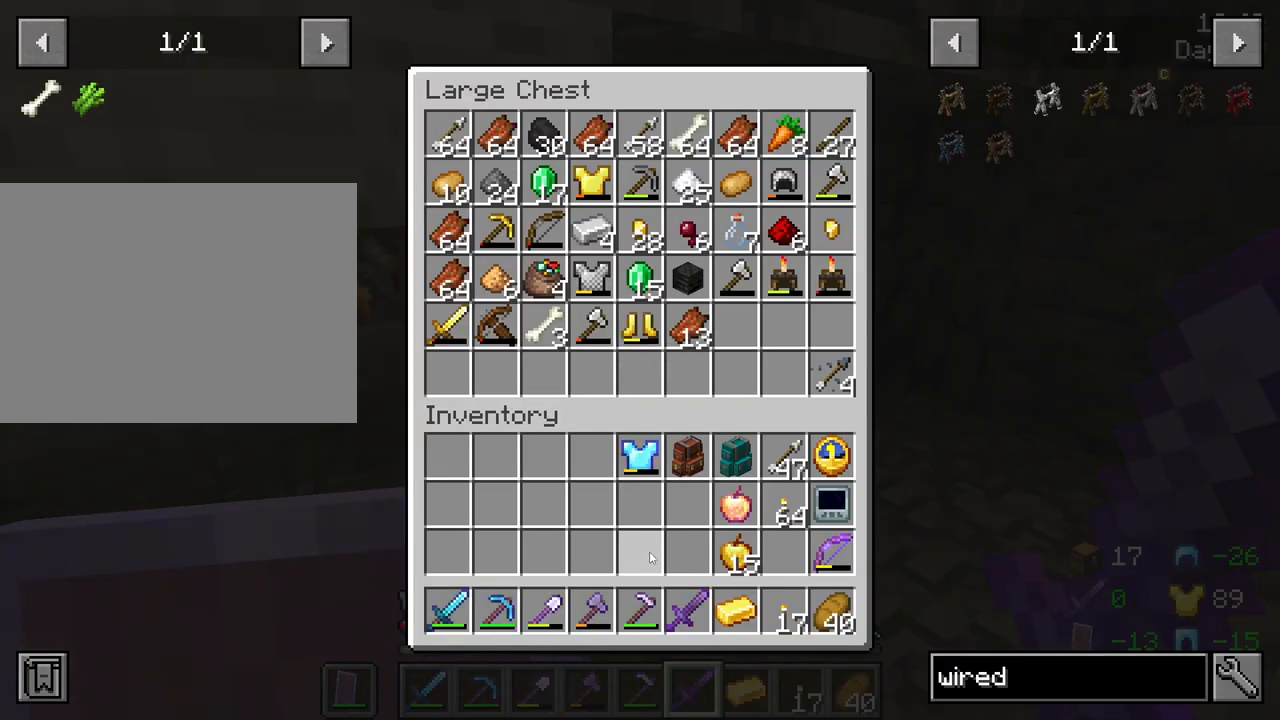
{"keys": ["e"], "mouse": [], "mouse_move": "up", "events": [[416, "e", "down"]]}
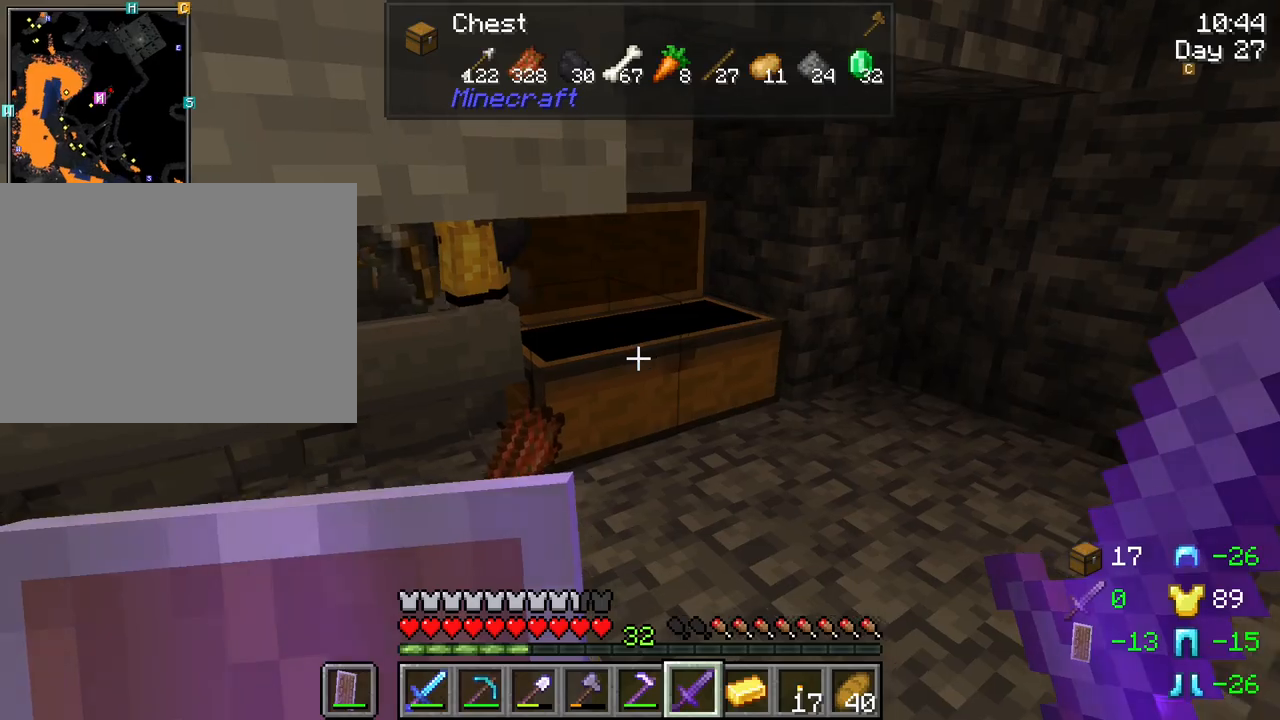
{"keys": [], "mouse": [], "mouse_move": "still", "events": [[66, "e", "up"]]}
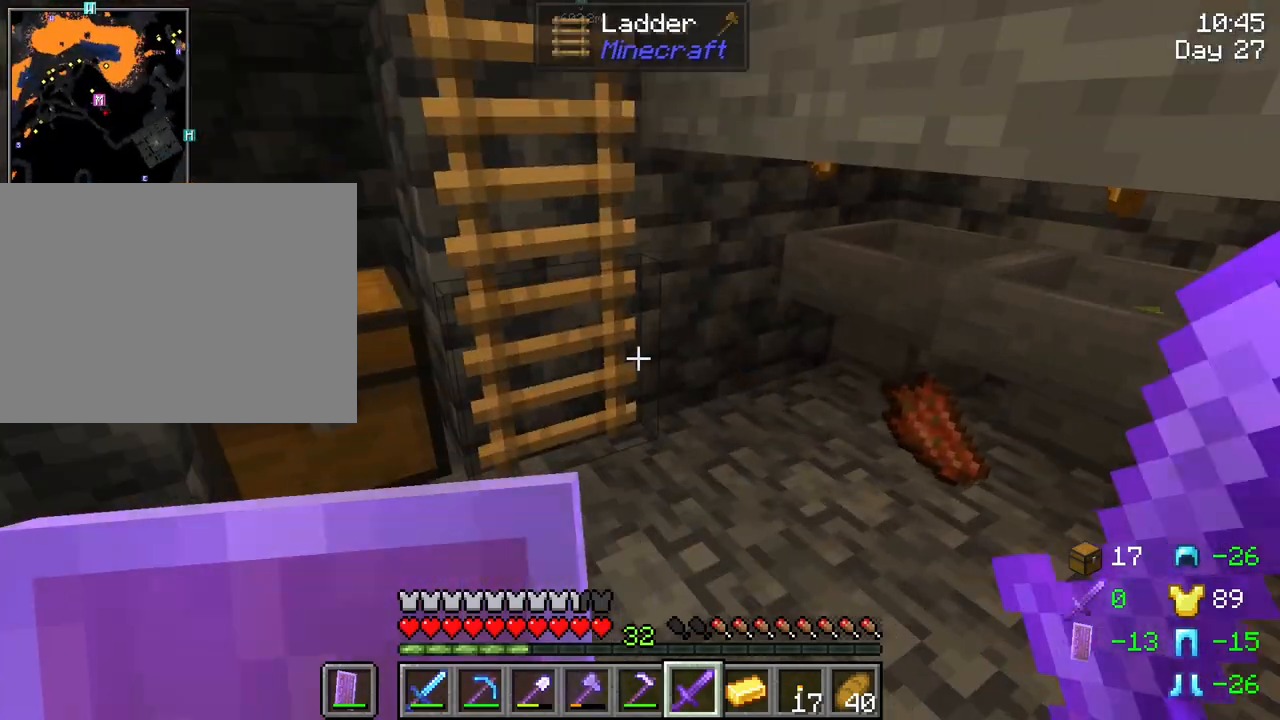
{"keys": [], "mouse": [], "mouse_move": "still", "events": [[366, "mouse_right", "down"], [450, "mouse_right", "up"]]}
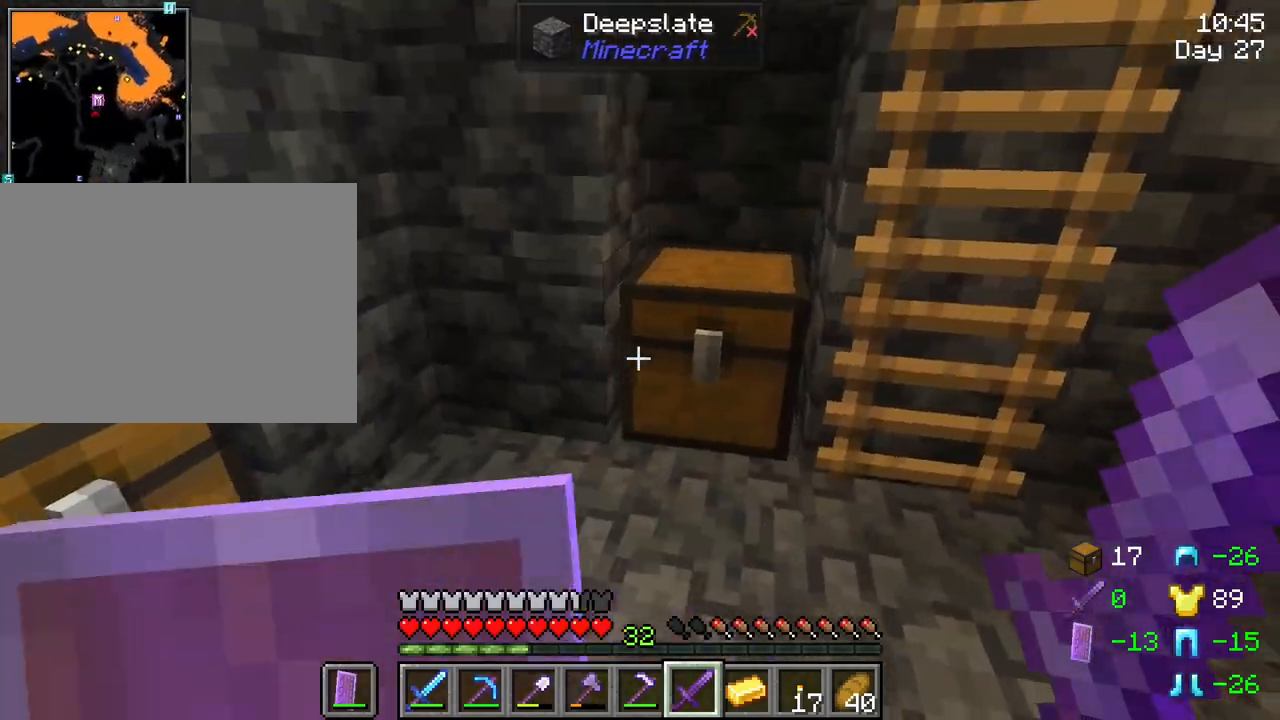
{"keys": [], "mouse": [], "mouse_move": "still", "events": [[200, "mouse_right", "down"], [283, "mouse_right", "up"]]}
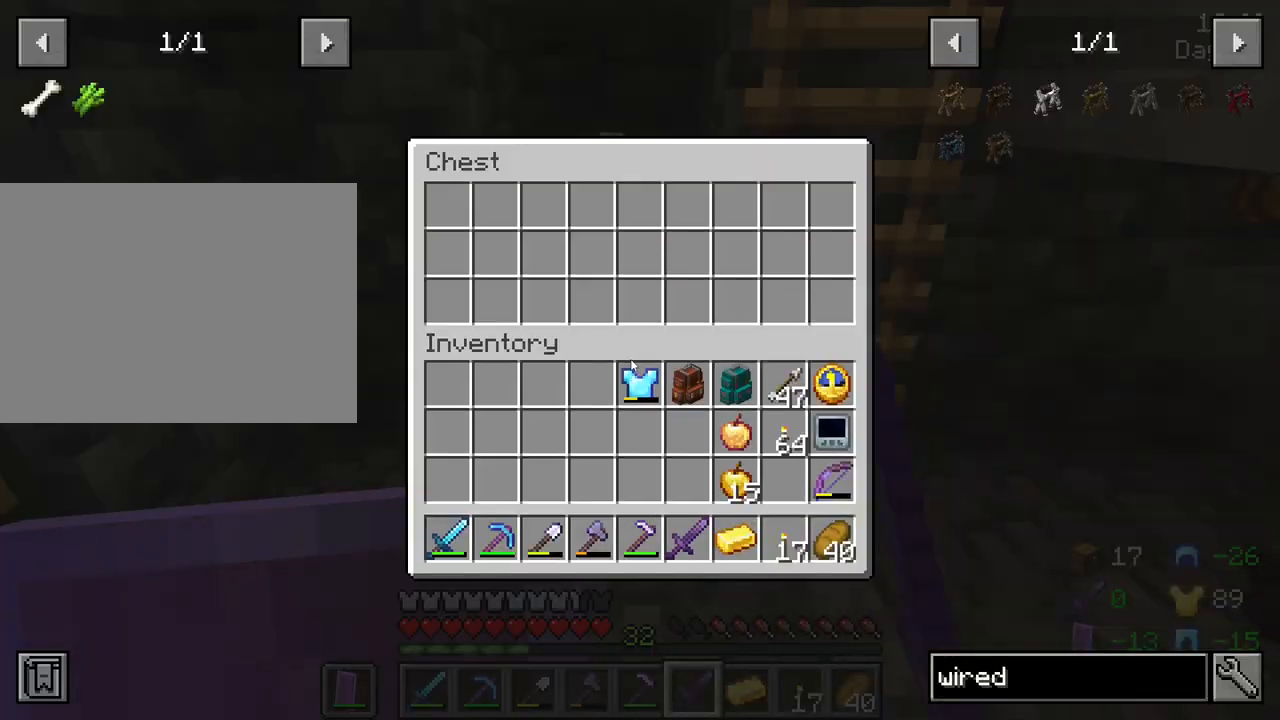
{"keys": ["shift"], "mouse": [], "mouse_move": "down", "events": [[433, "shift", "down"]]}